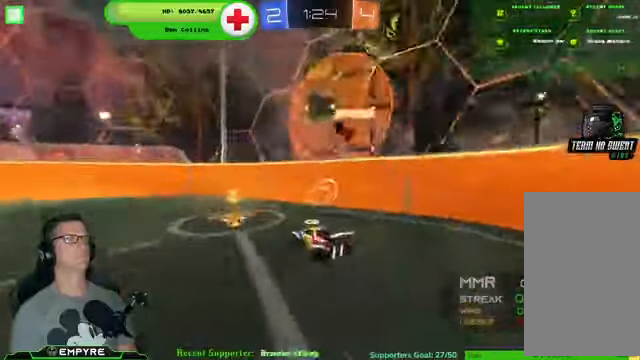
Gameplay with a controller (PlayStation layout); each line is a JSON object with the inputs held at the frame after it. "events" lists button and stick changes between this image and that frame as [ms after this image, input, new state], when the widget could be followed in between. Not read: L1 L3.
{"buttons": ["R1", "R2"], "left_stick": "down-left", "right_stick": "center", "events": [[67, "SQUARE", "up"], [433, "left_stick", "down-left"], [467, "R1", "down"]]}
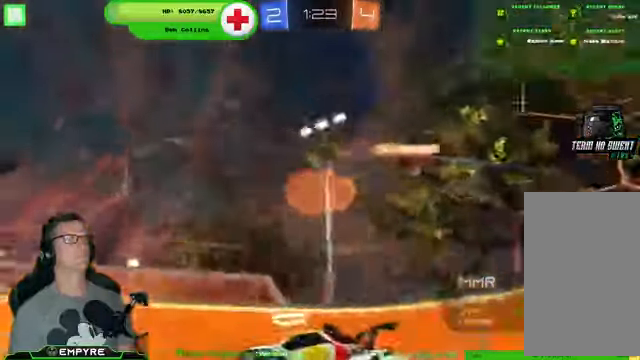
{"buttons": ["R2"], "left_stick": "center", "right_stick": "center", "events": [[100, "left_stick", "center"], [233, "R1", "up"]]}
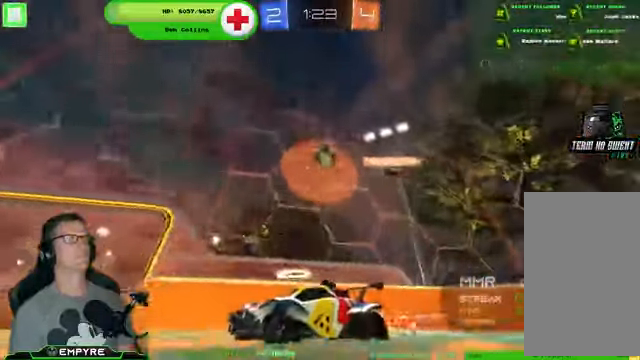
{"buttons": ["R2"], "left_stick": "left", "right_stick": "center", "events": [[100, "left_stick", "down-right"], [167, "R2", "up"], [233, "L2", "down"], [300, "left_stick", "left"], [400, "R2", "down"], [467, "L2", "up"]]}
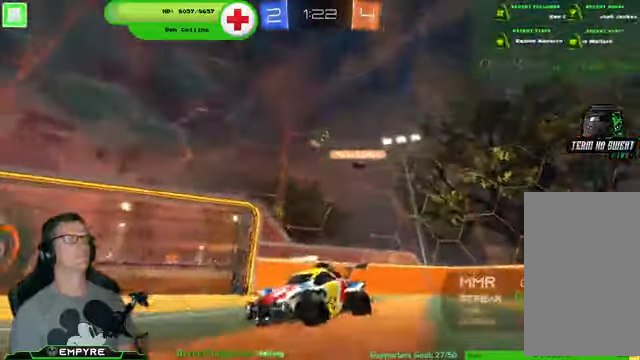
{"buttons": ["R2"], "left_stick": "center", "right_stick": "center", "events": [[67, "left_stick", "center"], [133, "R1", "down"], [200, "left_stick", "right"], [433, "left_stick", "center"], [467, "R1", "up"]]}
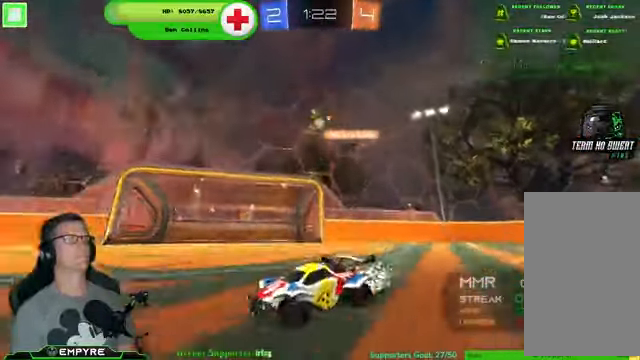
{"buttons": ["R2"], "left_stick": "center", "right_stick": "center", "events": [[233, "R1", "down"], [467, "R1", "up"]]}
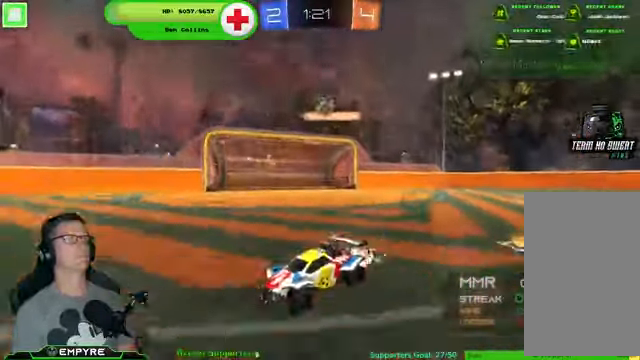
{"buttons": ["R2"], "left_stick": "down-right", "right_stick": "center", "events": [[67, "L2", "down"], [67, "R2", "up"], [100, "left_stick", "down-left"], [300, "L2", "up"], [300, "R2", "down"], [300, "left_stick", "center"], [467, "left_stick", "down-right"]]}
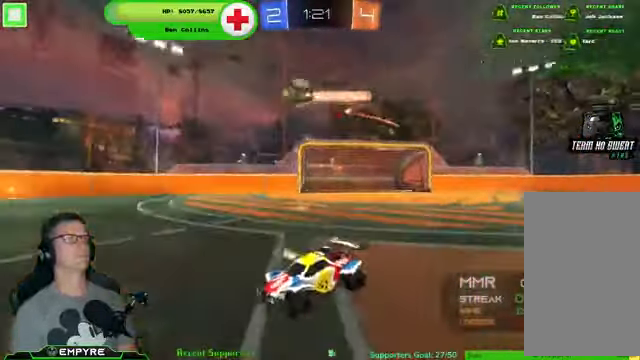
{"buttons": ["R2"], "left_stick": "down-left", "right_stick": "center", "events": [[133, "left_stick", "down-left"]]}
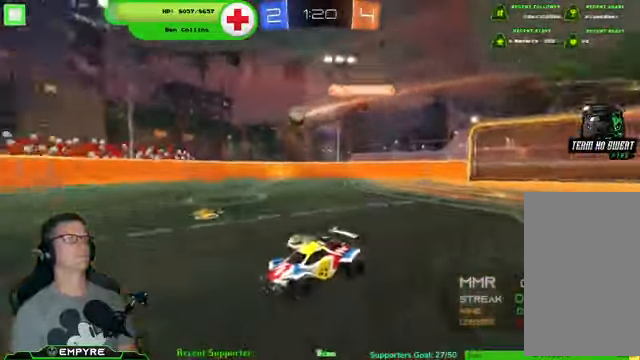
{"buttons": ["R2"], "left_stick": "center", "right_stick": "center", "events": [[67, "left_stick", "center"], [367, "left_stick", "down-right"], [467, "left_stick", "center"]]}
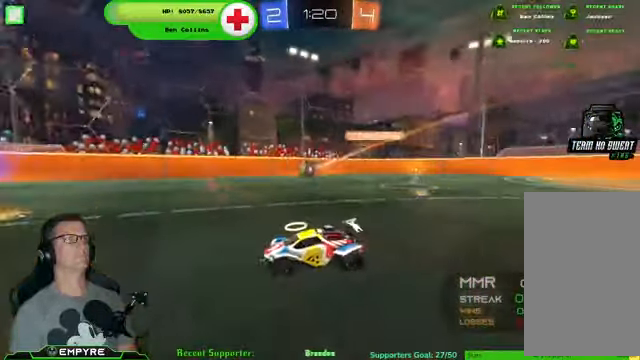
{"buttons": ["SQUARE"], "left_stick": "down-right", "right_stick": "center", "events": [[366, "R2", "up"], [400, "left_stick", "down-right"], [466, "SQUARE", "down"]]}
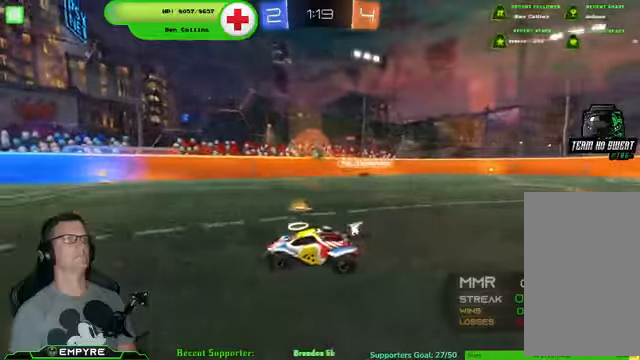
{"buttons": ["R2"], "left_stick": "center", "right_stick": "center", "events": [[100, "SQUARE", "up"], [266, "left_stick", "down"], [466, "left_stick", "center"], [500, "R2", "down"]]}
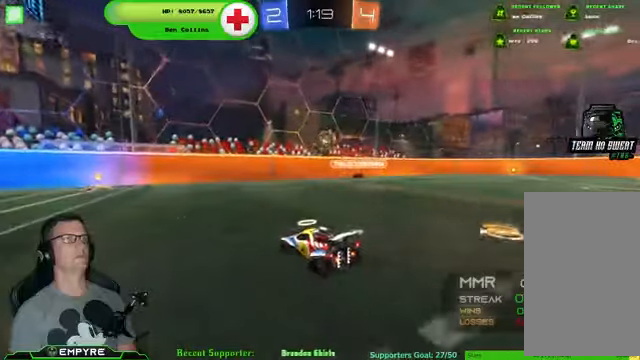
{"buttons": ["CROSS", "R1", "R2"], "left_stick": "center", "right_stick": "center", "events": [[33, "left_stick", "down-right"], [300, "R1", "down"], [333, "CROSS", "down"], [466, "left_stick", "center"]]}
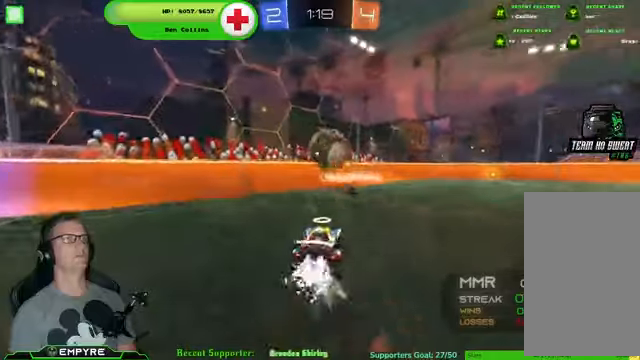
{"buttons": ["R2"], "left_stick": "center", "right_stick": "center", "events": [[33, "CROSS", "up"], [100, "left_stick", "right"], [166, "CROSS", "down"], [433, "CROSS", "up"], [466, "R1", "up"], [466, "left_stick", "center"]]}
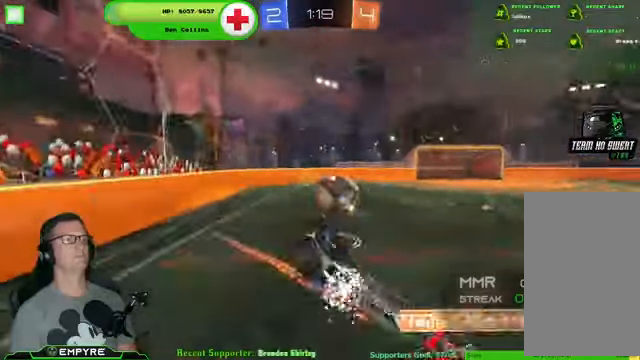
{"buttons": ["R2"], "left_stick": "center", "right_stick": "center", "events": [[233, "left_stick", "up-right"], [366, "left_stick", "center"]]}
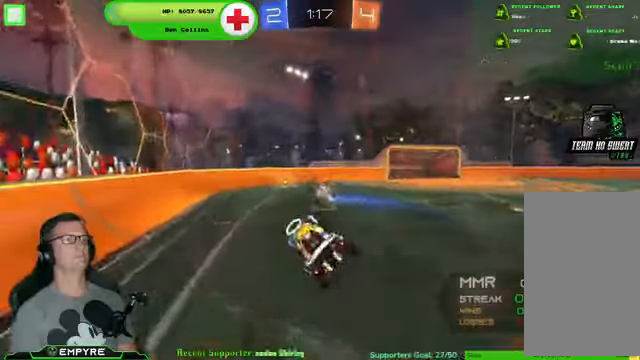
{"buttons": ["R1", "R2"], "left_stick": "right", "right_stick": "center", "events": [[133, "R1", "down"], [433, "left_stick", "right"]]}
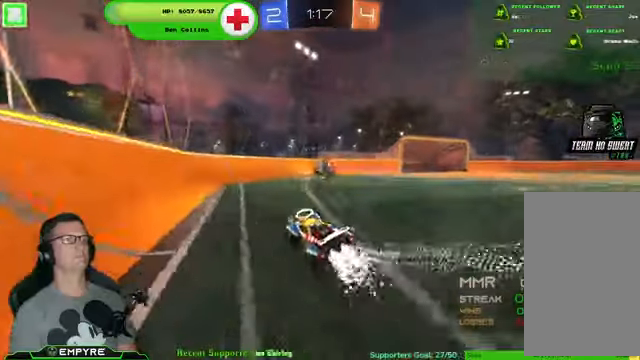
{"buttons": ["R2"], "left_stick": "center", "right_stick": "center", "events": [[300, "R1", "up"], [433, "left_stick", "center"]]}
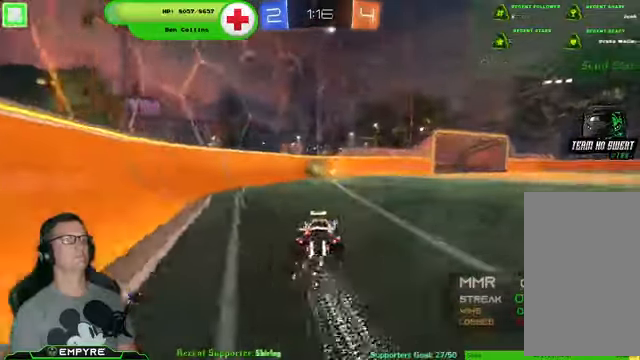
{"buttons": ["R2"], "left_stick": "center", "right_stick": "center"}
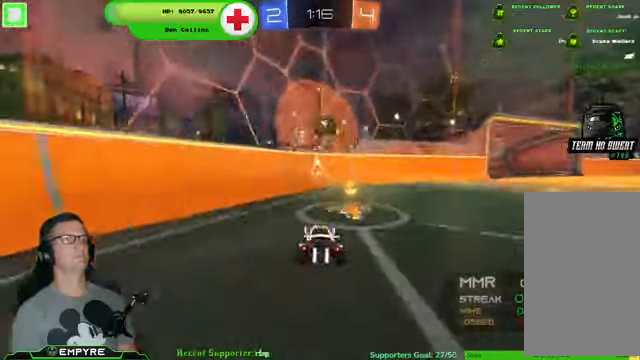
{"buttons": [], "left_stick": "center", "right_stick": "center", "events": [[200, "left_stick", "down-left"], [366, "R2", "up"], [500, "left_stick", "center"]]}
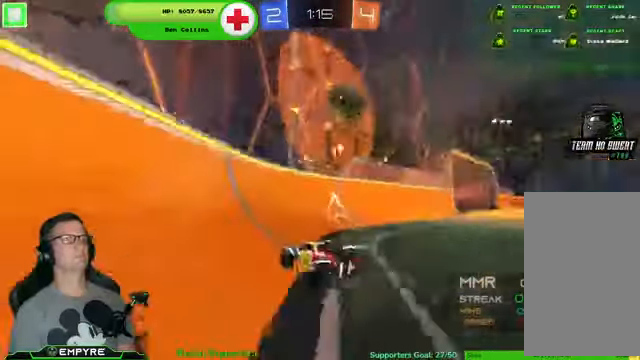
{"buttons": ["R2"], "left_stick": "right", "right_stick": "center", "events": [[100, "R2", "down"], [133, "left_stick", "right"], [233, "R2", "up"], [266, "L2", "down"], [433, "R2", "down"], [466, "L2", "up"]]}
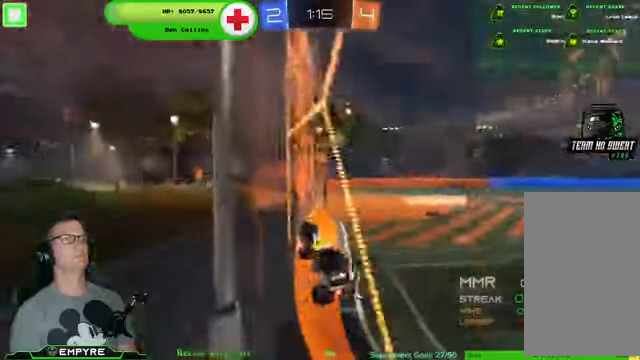
{"buttons": ["R2"], "left_stick": "center", "right_stick": "center", "events": [[200, "R2", "up"], [200, "left_stick", "center"], [366, "R2", "down"], [400, "left_stick", "left"], [500, "left_stick", "center"]]}
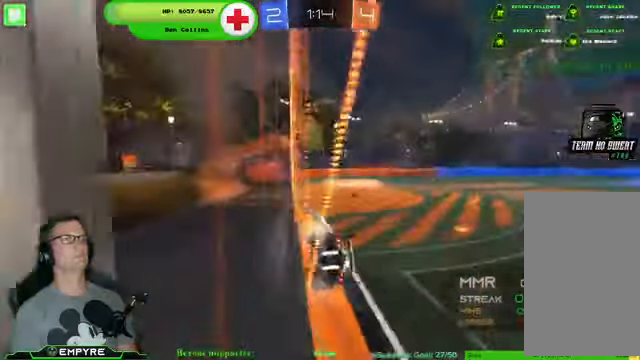
{"buttons": ["R2"], "left_stick": "center", "right_stick": "center", "events": [[33, "left_stick", "right"], [200, "left_stick", "center"]]}
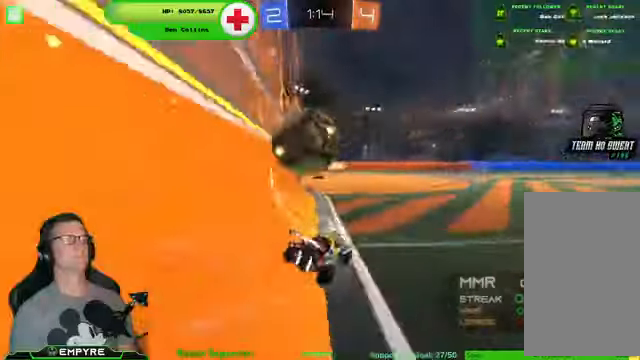
{"buttons": [], "left_stick": "down-right", "right_stick": "center", "events": [[67, "R1", "down"], [67, "left_stick", "left"], [300, "R1", "up"], [334, "left_stick", "down-right"], [434, "R2", "up"]]}
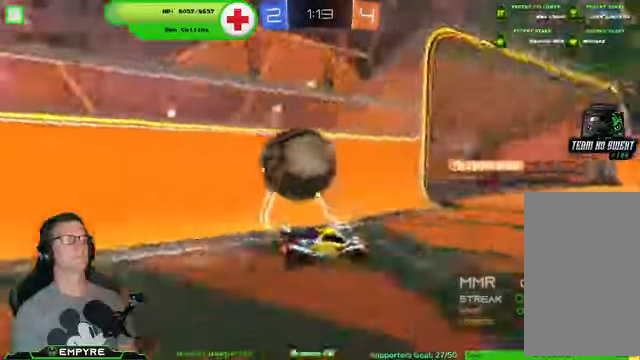
{"buttons": ["R2"], "left_stick": "down-left", "right_stick": "center", "events": [[400, "R2", "down"], [400, "left_stick", "down-left"]]}
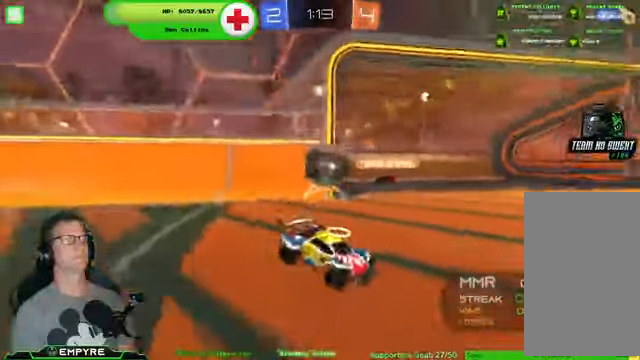
{"buttons": ["R1", "R2"], "left_stick": "down-left", "right_stick": "center", "events": [[367, "R1", "down"]]}
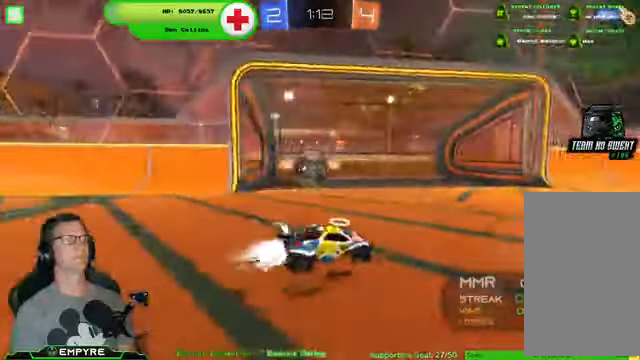
{"buttons": ["R2"], "left_stick": "down-left", "right_stick": "center", "events": [[67, "CROSS", "down"], [167, "CROSS", "up"], [234, "CROSS", "down"], [400, "CROSS", "up"], [467, "R1", "up"]]}
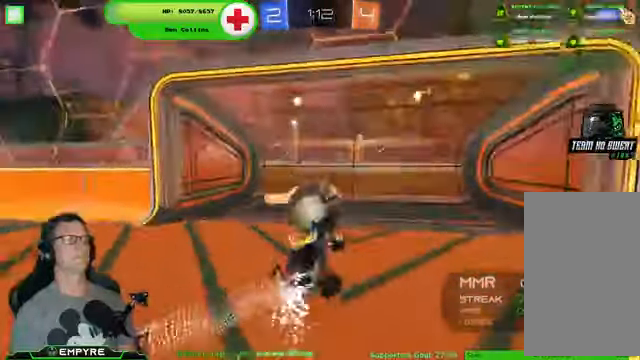
{"buttons": ["R2"], "left_stick": "center", "right_stick": "center"}
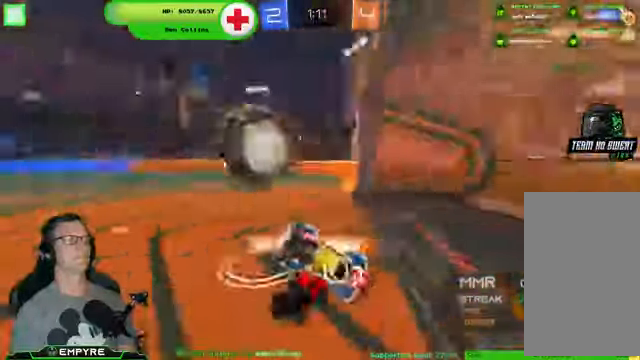
{"buttons": ["SQUARE", "R2"], "left_stick": "right", "right_stick": "center", "events": [[67, "left_stick", "right"], [434, "SQUARE", "down"]]}
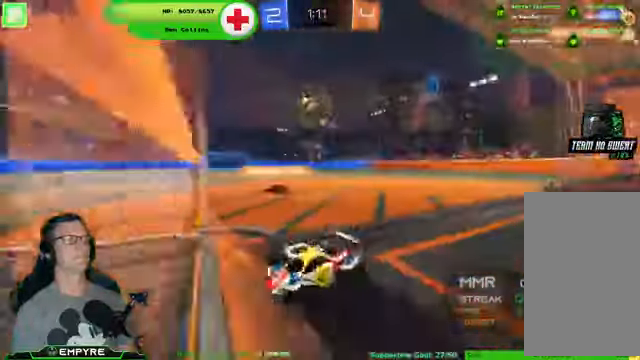
{"buttons": ["R2"], "left_stick": "right", "right_stick": "center", "events": [[100, "SQUARE", "up"], [200, "R1", "down"], [400, "R1", "up"]]}
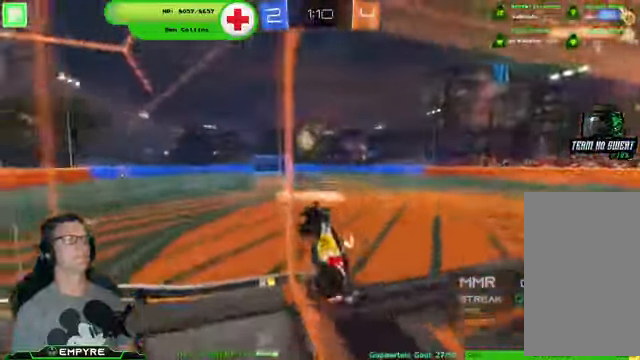
{"buttons": ["CROSS", "SQUARE", "R1", "R2"], "left_stick": "center", "right_stick": "center", "events": [[300, "R1", "down"], [367, "left_stick", "center"], [400, "CROSS", "down"], [467, "SQUARE", "down"]]}
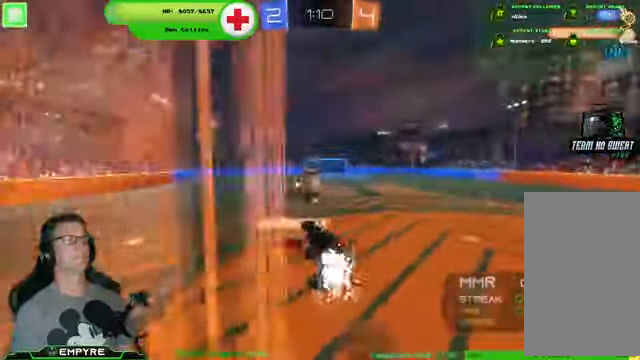
{"buttons": ["CROSS", "R1", "R2"], "left_stick": "up-right", "right_stick": "center", "events": [[234, "CROSS", "up"], [234, "SQUARE", "up"], [300, "left_stick", "up"], [334, "CROSS", "down"], [367, "left_stick", "up-right"]]}